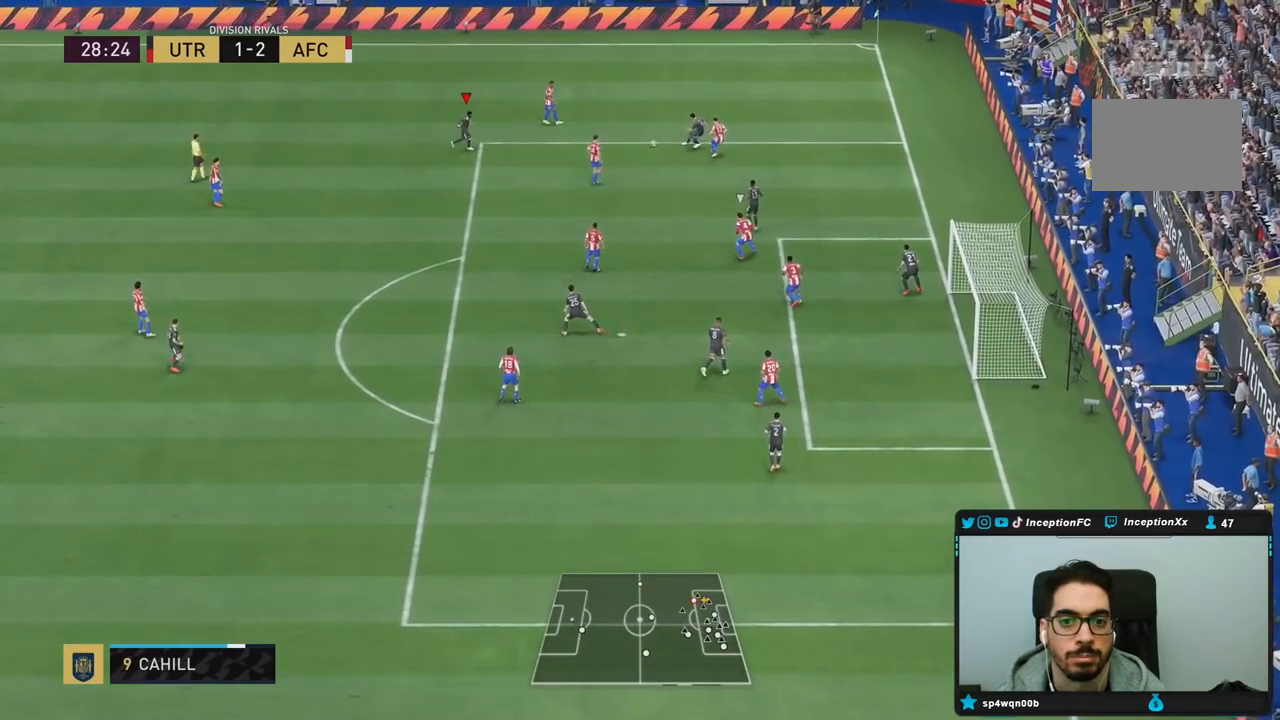
Gameplay with a controller (PlayStation layout); each line is a JSON object with the inputs held at the frame after it (dt_ms = milliseconds from this image to that frame). "events" lists button and stick changes between this image and that frame as [ms after this image, input, new state], when the widget could be followed in between. Not read: L3 R3.
{"dt_ms": 500, "buttons": [], "left_stick": "down-left", "right_stick": "center", "events": [[100, "left_stick", "down-left"]]}
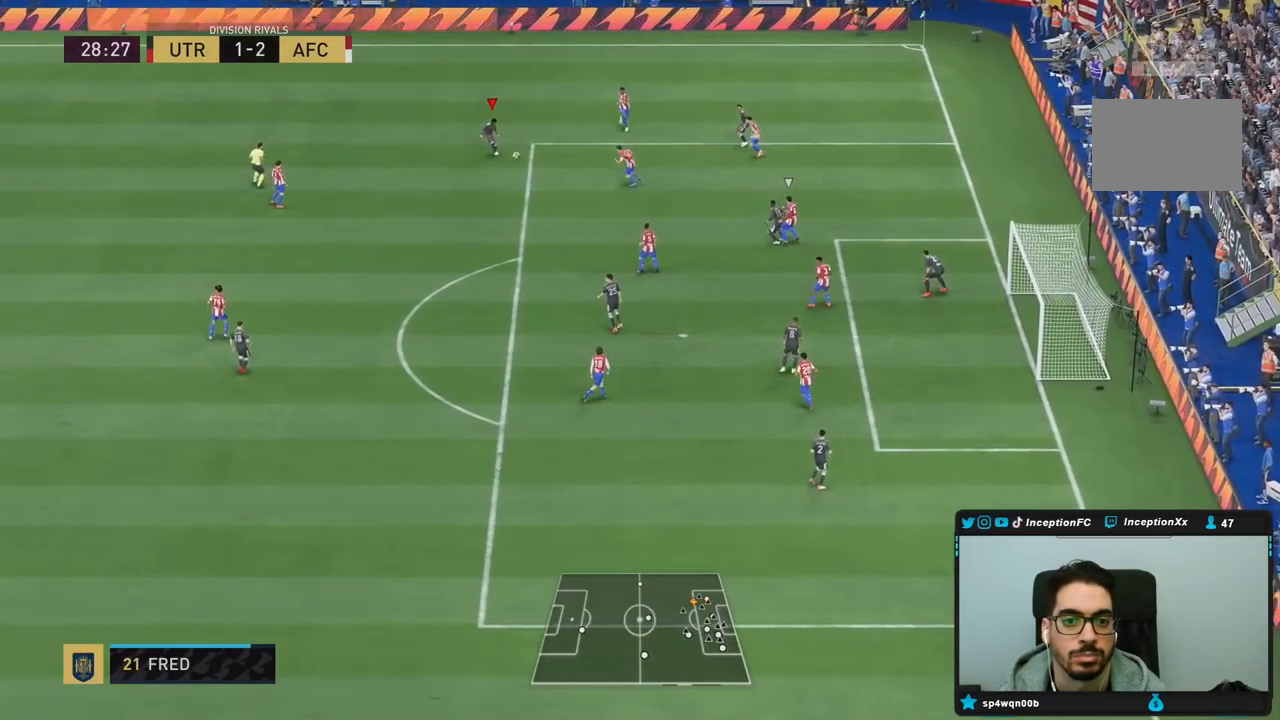
{"dt_ms": 500, "buttons": [], "left_stick": "down", "right_stick": "center", "events": [[383, "left_stick", "down"]]}
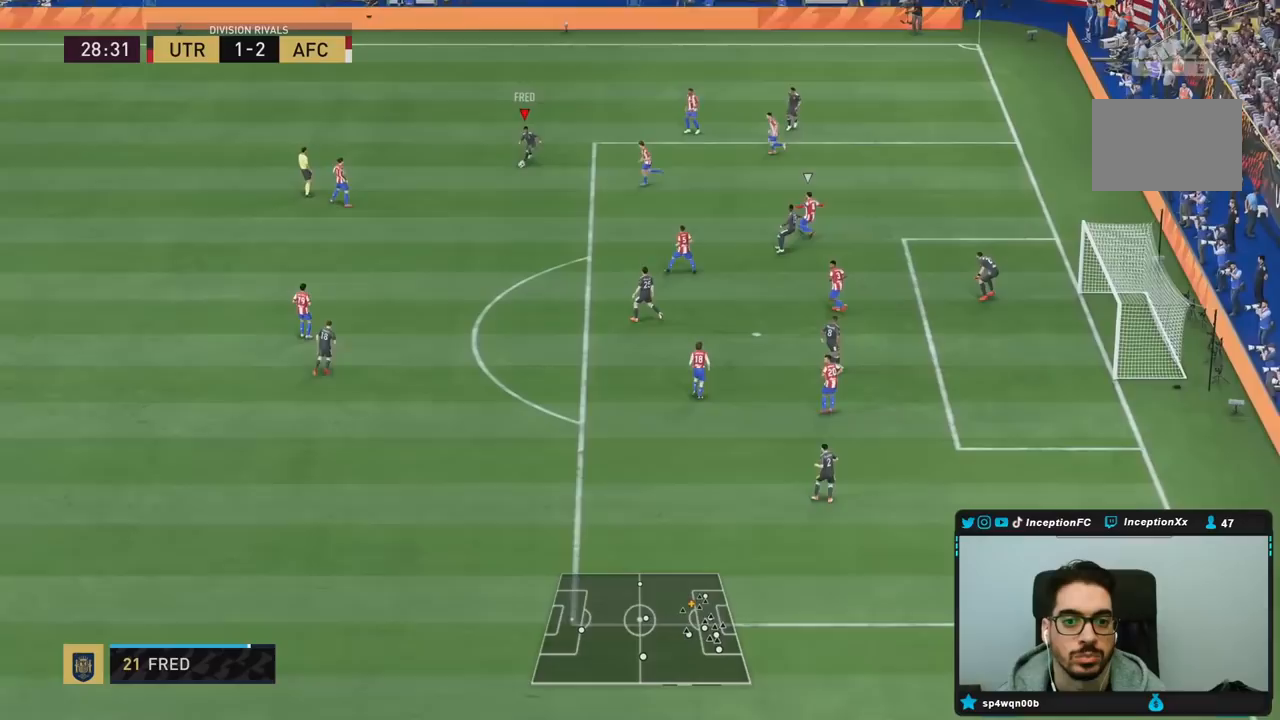
{"dt_ms": 500, "buttons": [], "left_stick": "up", "right_stick": "center"}
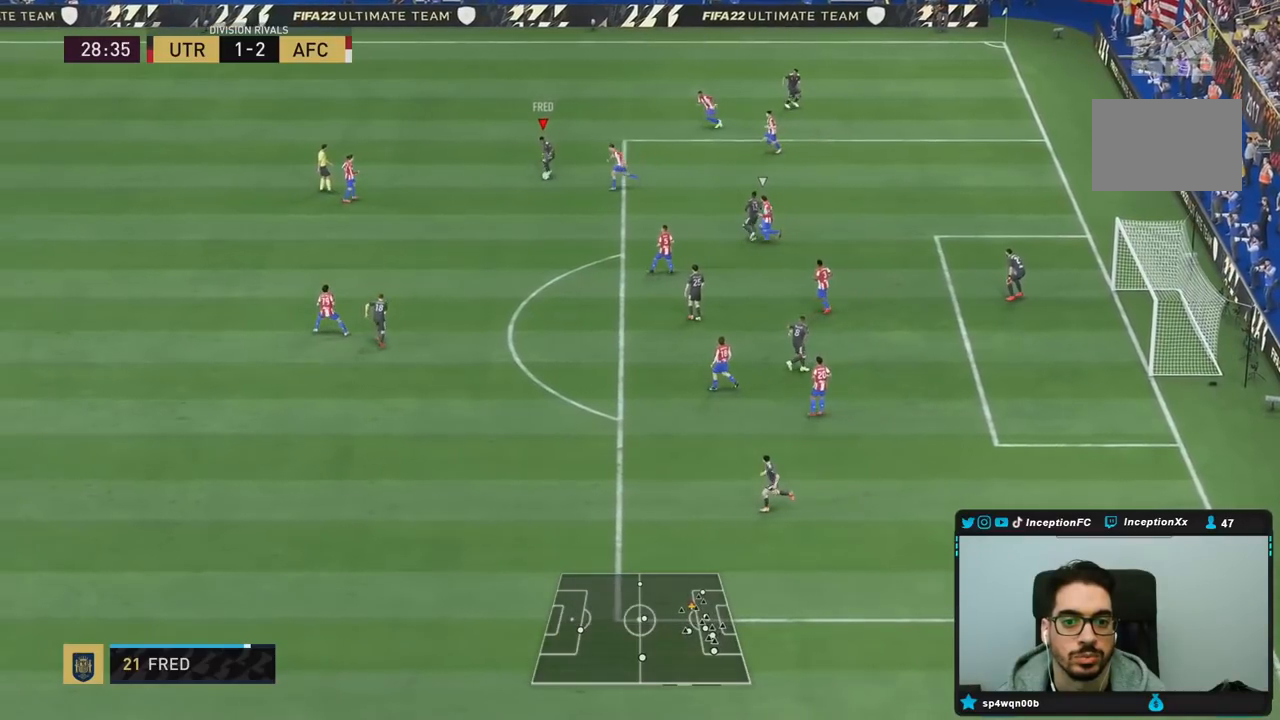
{"dt_ms": 1000, "buttons": [], "left_stick": "down-left", "right_stick": "center"}
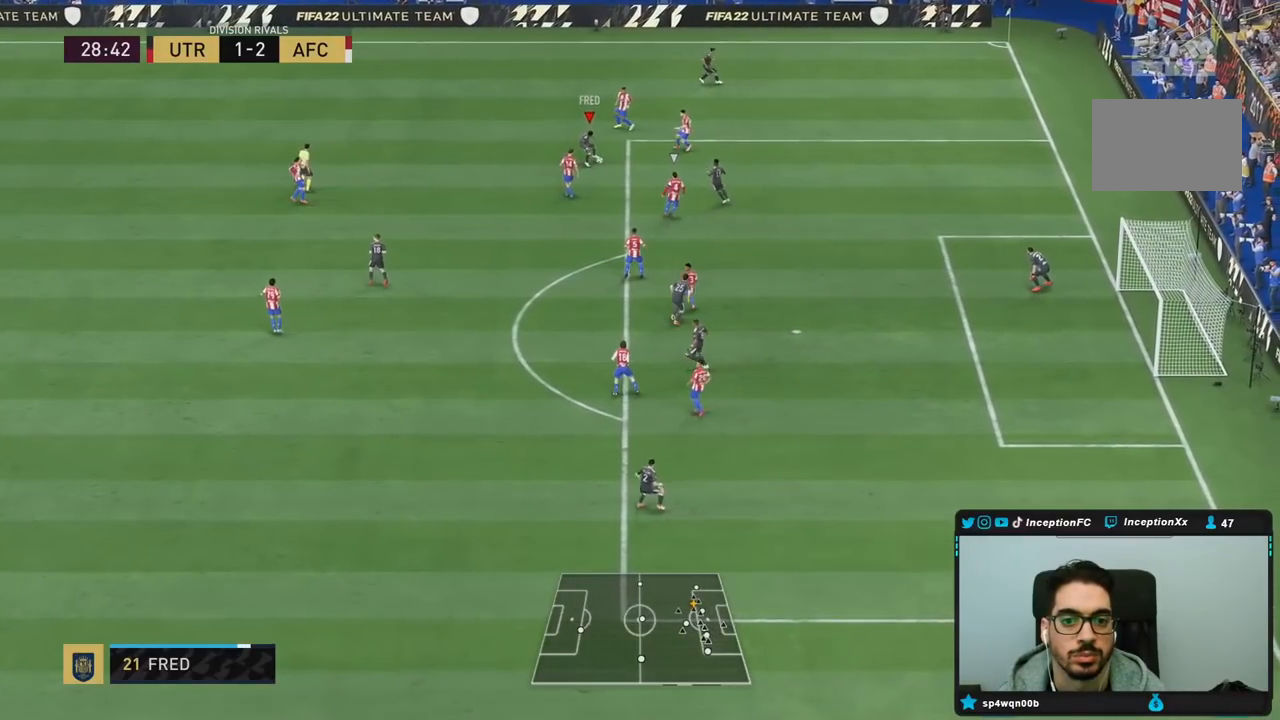
{"dt_ms": 1000, "buttons": [], "left_stick": "right", "right_stick": "center"}